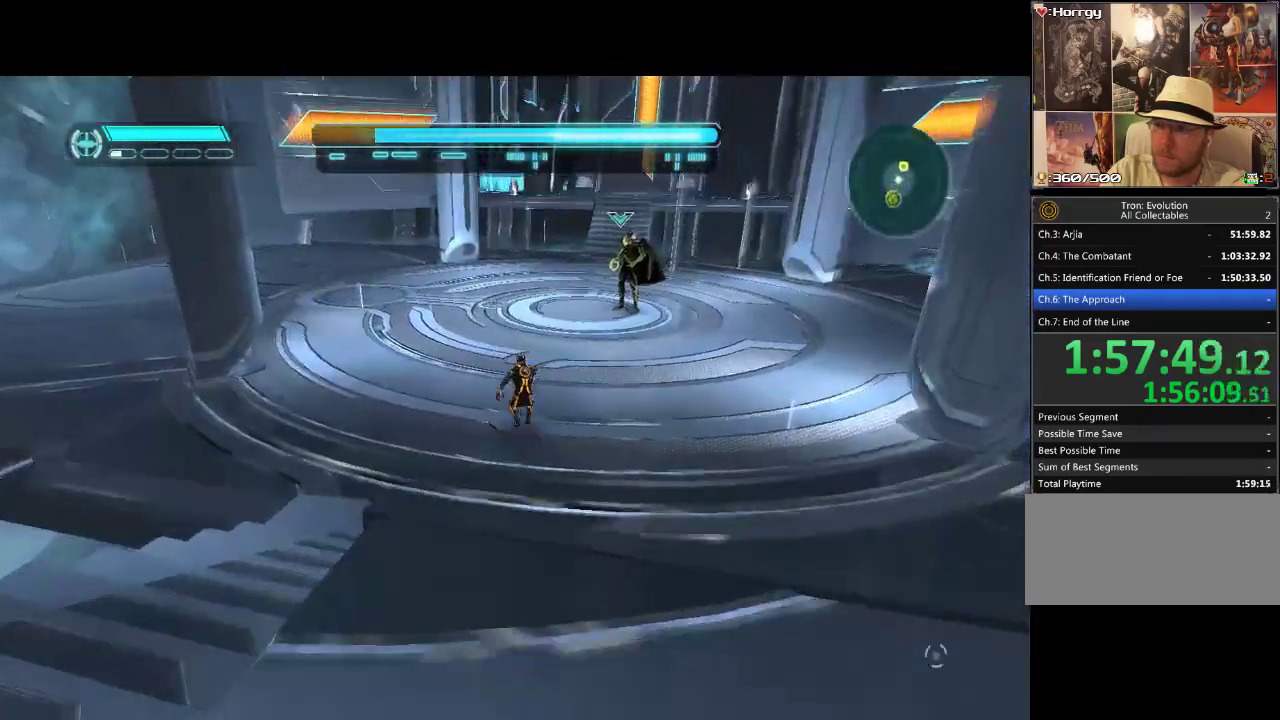
Gameplay with a controller (PlayStation layout); each line is a JSON object with the inputs held at the frame after it. "events" lists button and stick changes between this image and that frame as [ms after this image, input, new state], when the widget could be followed in between. Not read: CROSS L3 R3 TRIANGLE.
{"buttons": ["L1", "DPAD_UP"], "events": []}
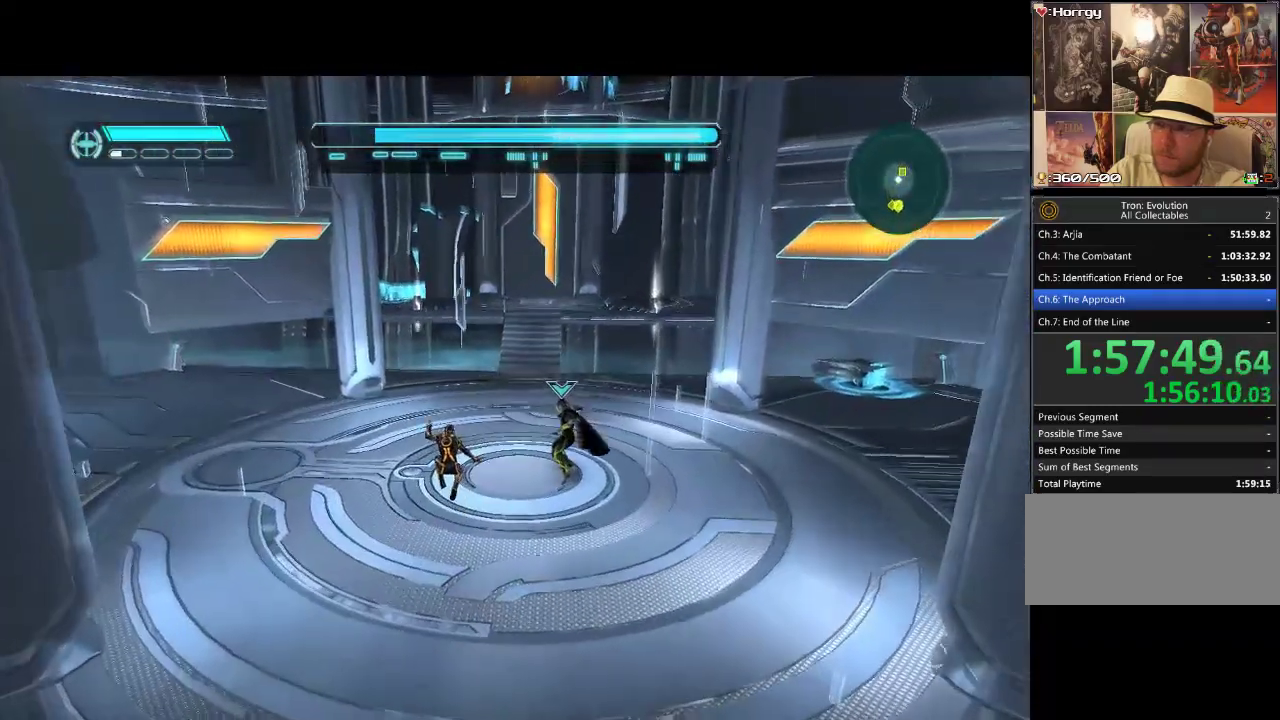
{"buttons": ["L1", "DPAD_UP", "DPAD_RIGHT"], "events": [[67, "L1", "up"], [400, "L1", "down"], [483, "DPAD_RIGHT", "down"]]}
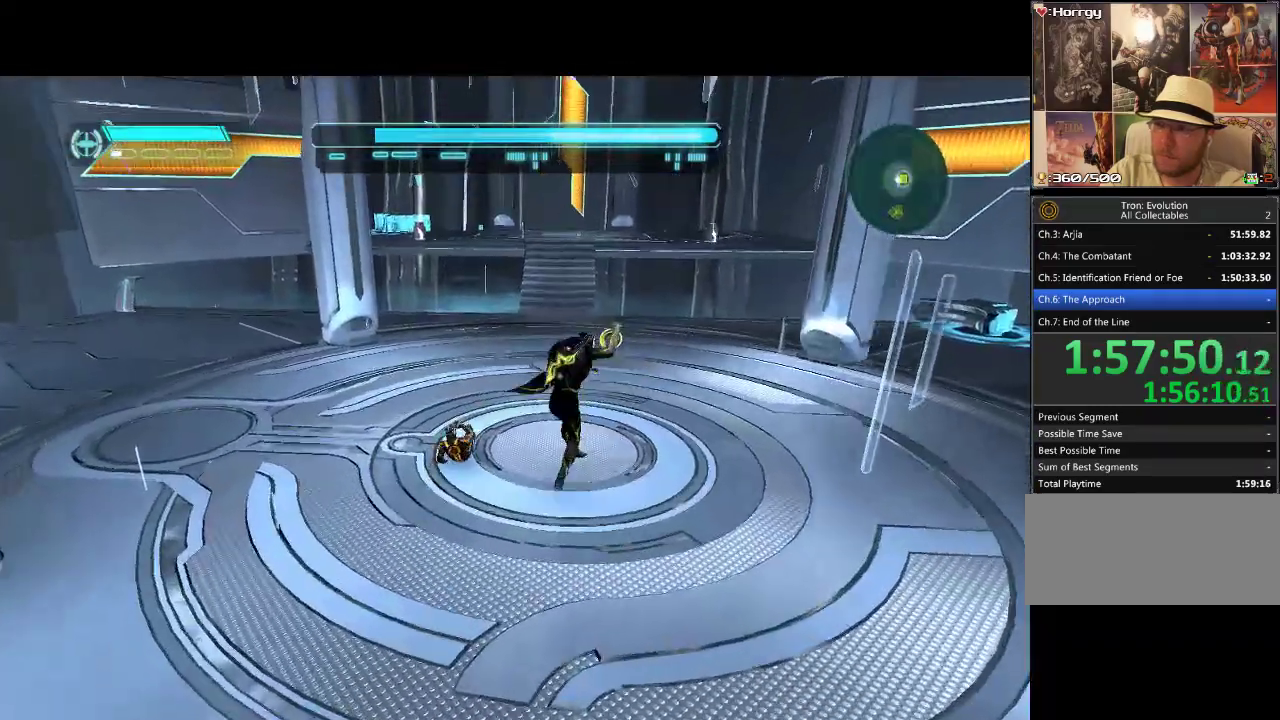
{"buttons": ["L1", "DPAD_UP", "DPAD_RIGHT"], "events": [[133, "DPAD_RIGHT", "up"], [483, "DPAD_RIGHT", "down"]]}
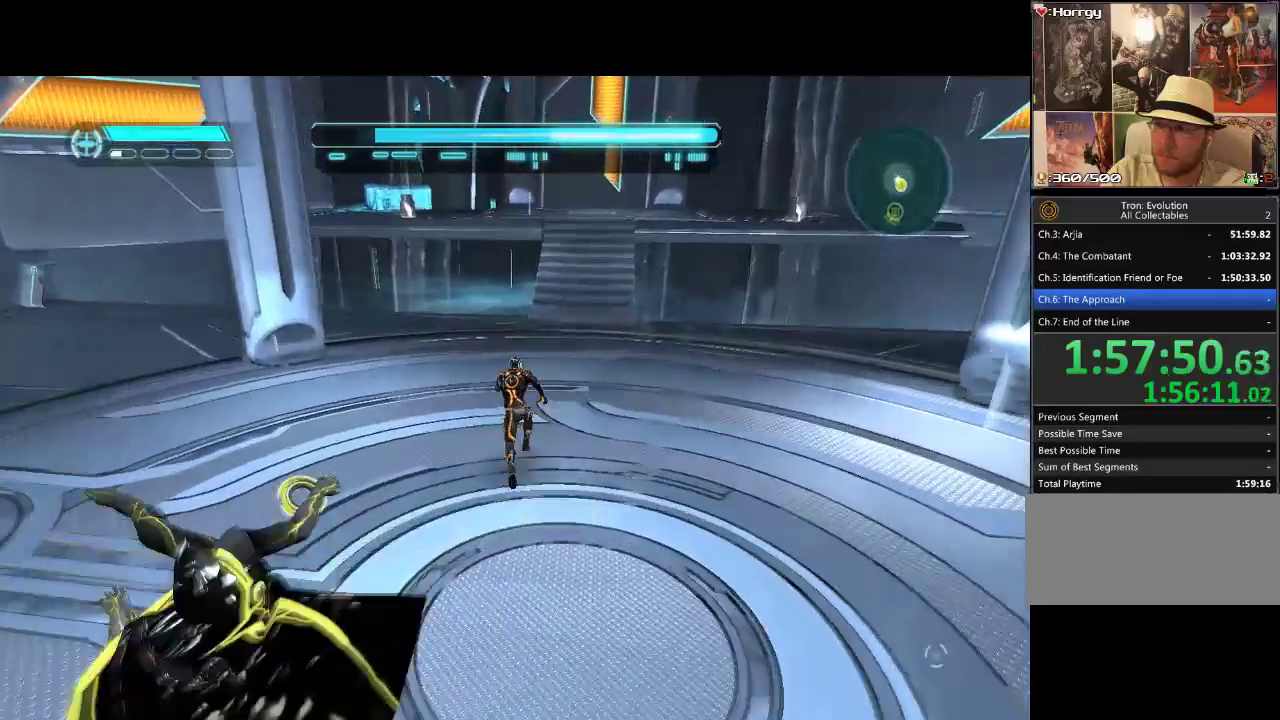
{"buttons": ["L1", "DPAD_UP"], "events": [[183, "DPAD_RIGHT", "up"]]}
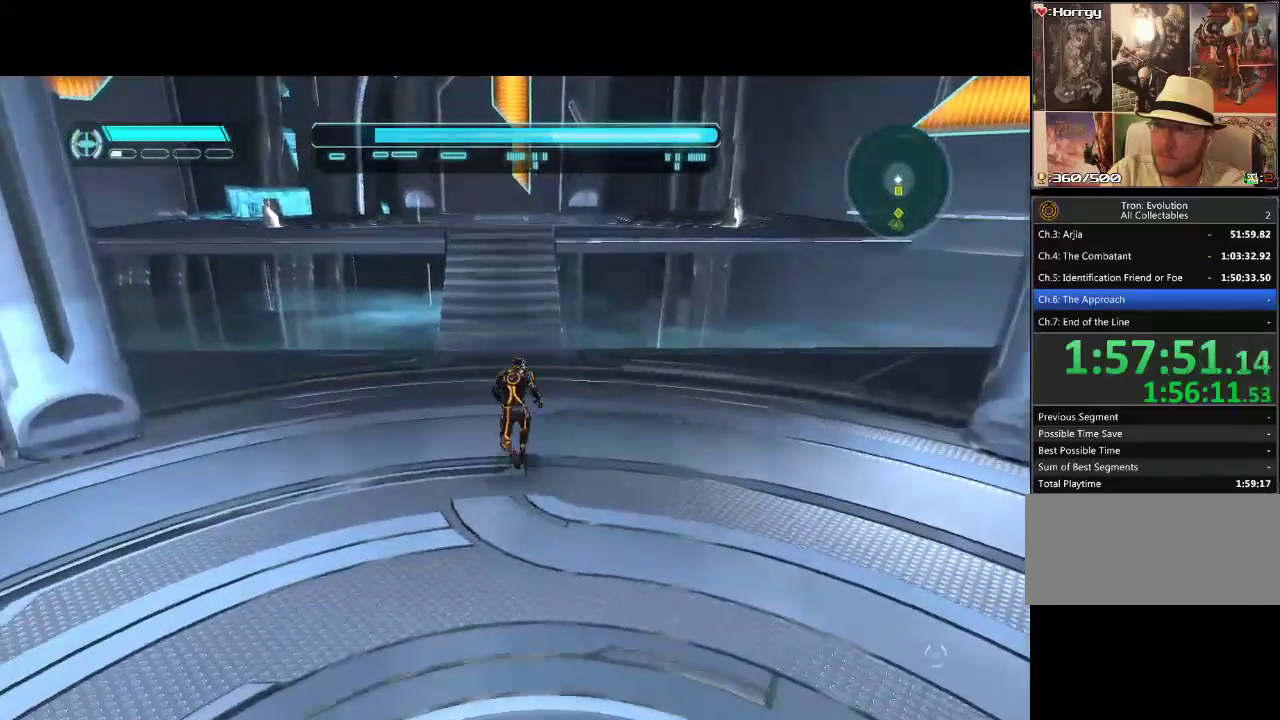
{"buttons": ["L1", "DPAD_UP"], "events": []}
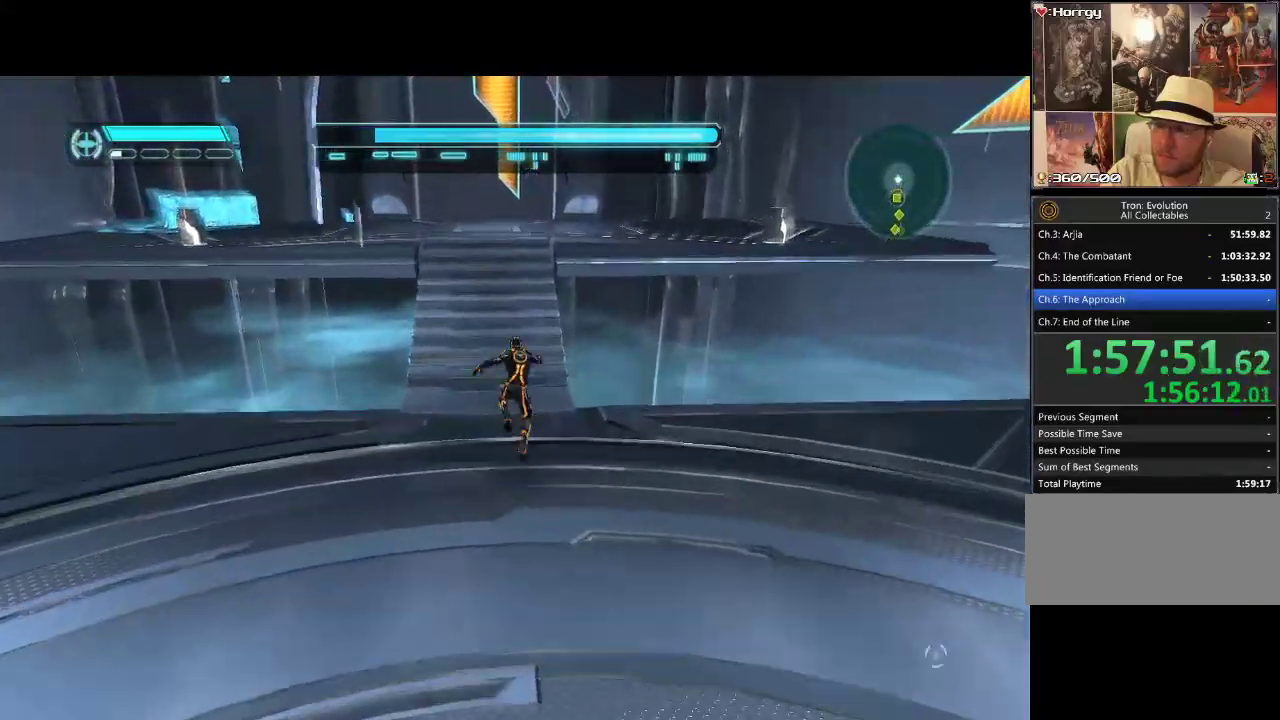
{"buttons": ["L1", "DPAD_UP"], "events": []}
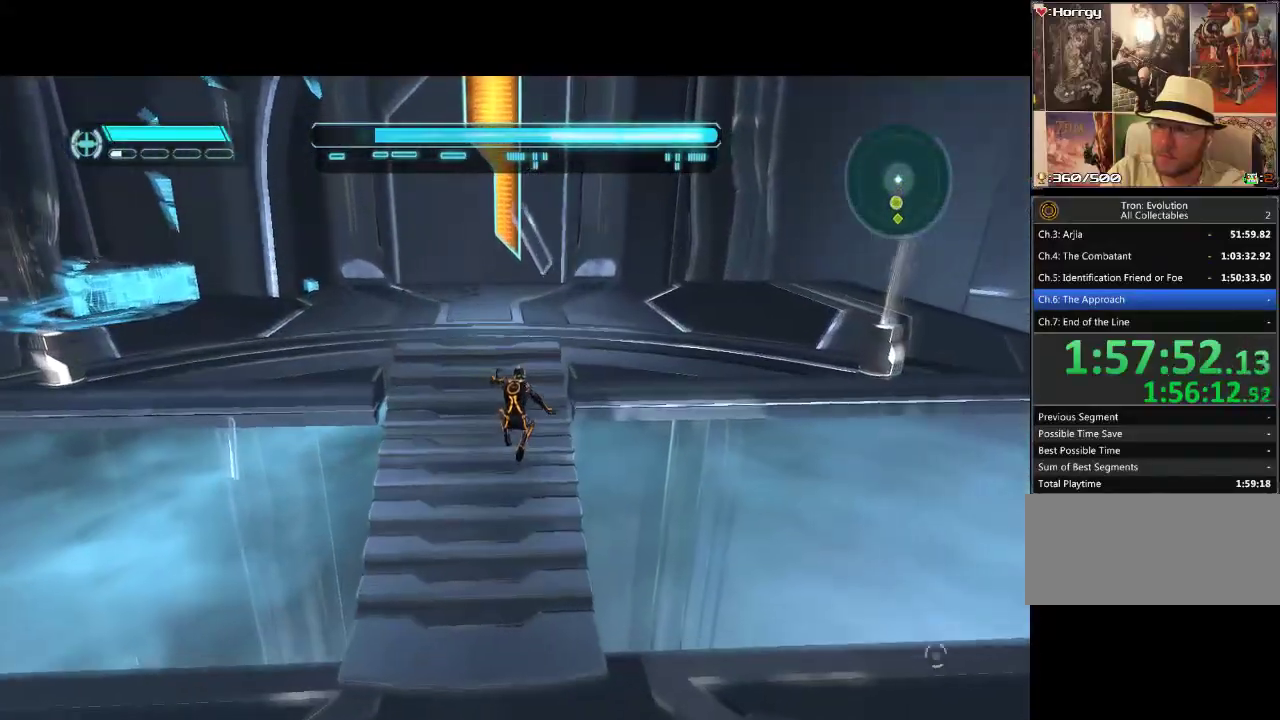
{"buttons": ["L1", "DPAD_UP"], "events": []}
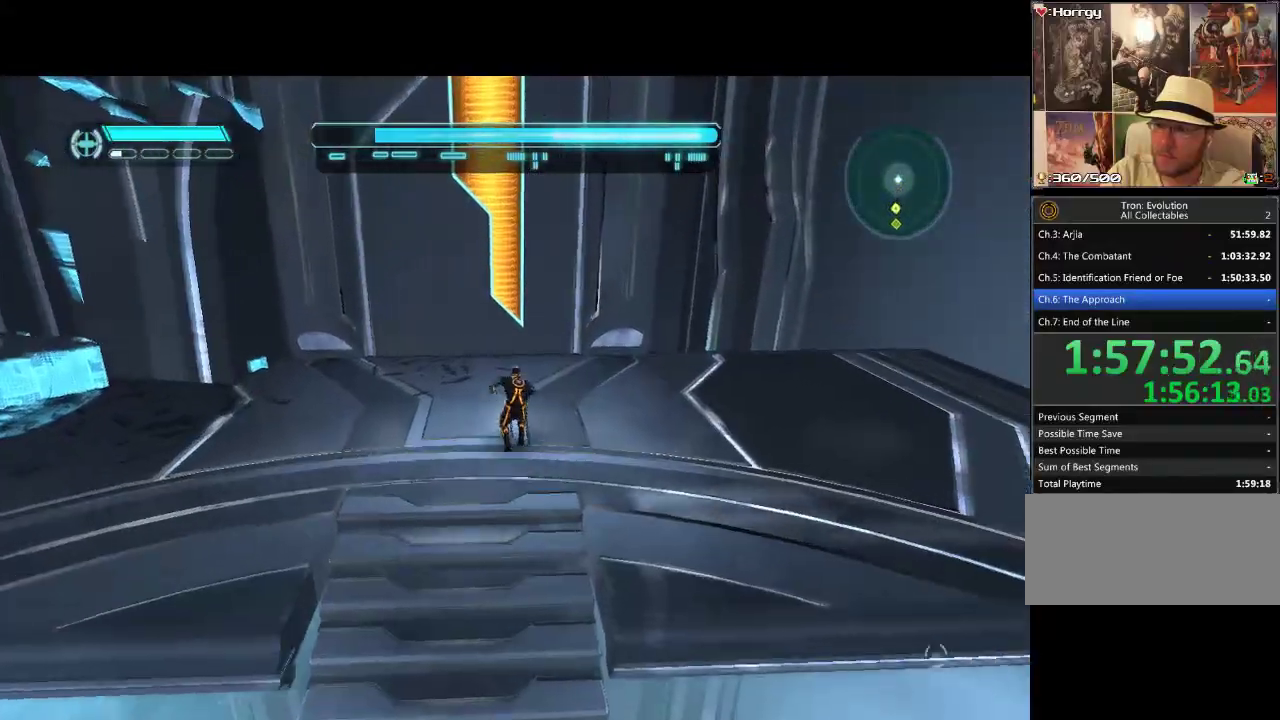
{"buttons": ["L1", "DPAD_UP"], "events": []}
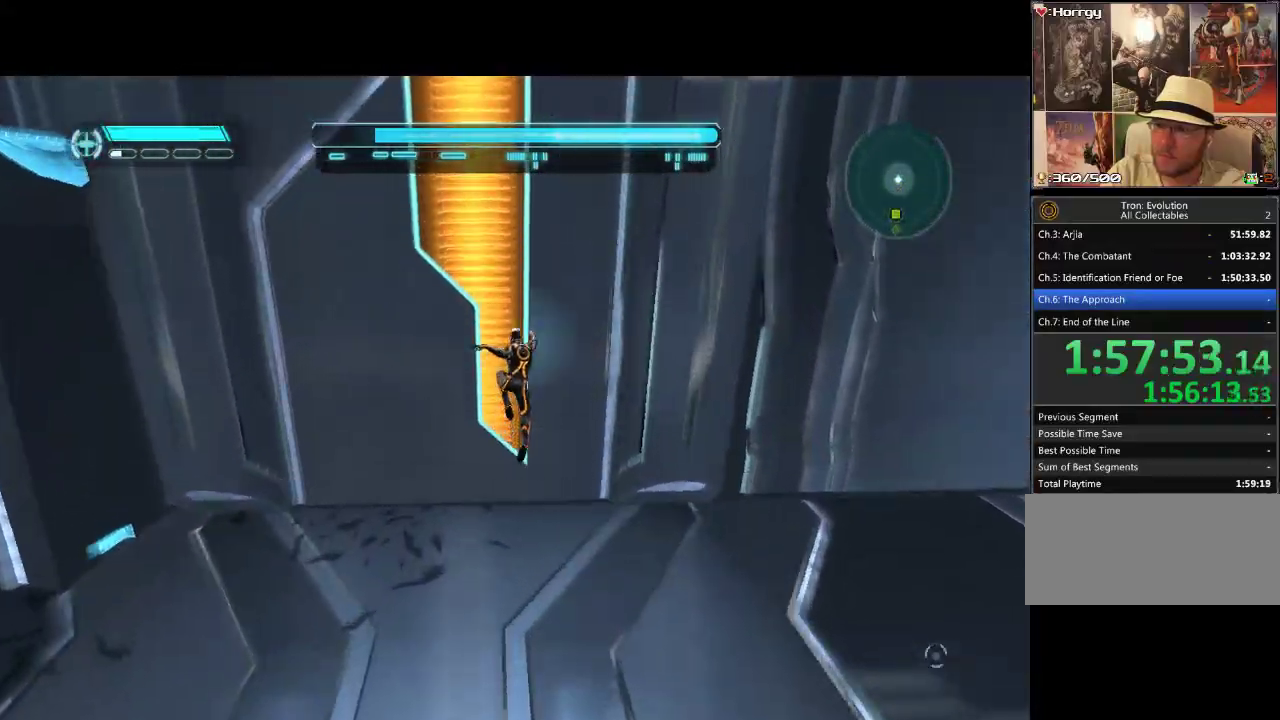
{"buttons": ["L1", "DPAD_UP"], "events": []}
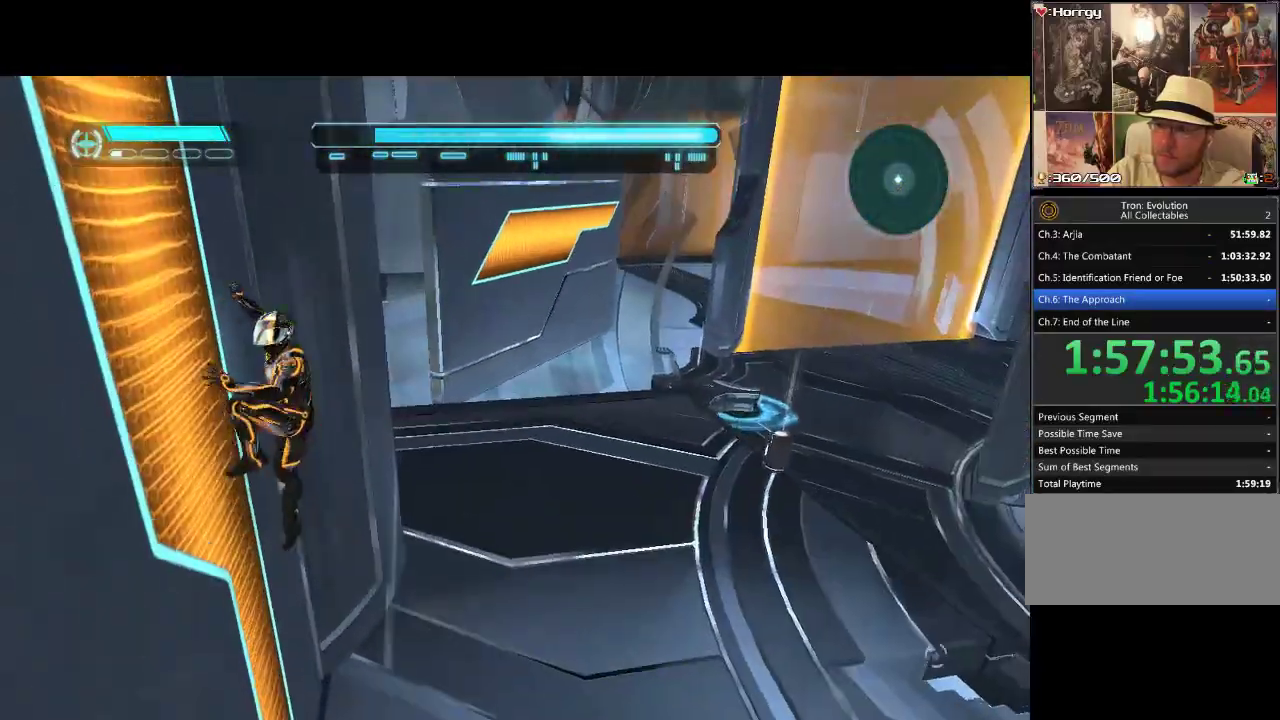
{"buttons": ["L1", "DPAD_RIGHT"], "events": [[367, "DPAD_UP", "up"], [383, "DPAD_RIGHT", "down"]]}
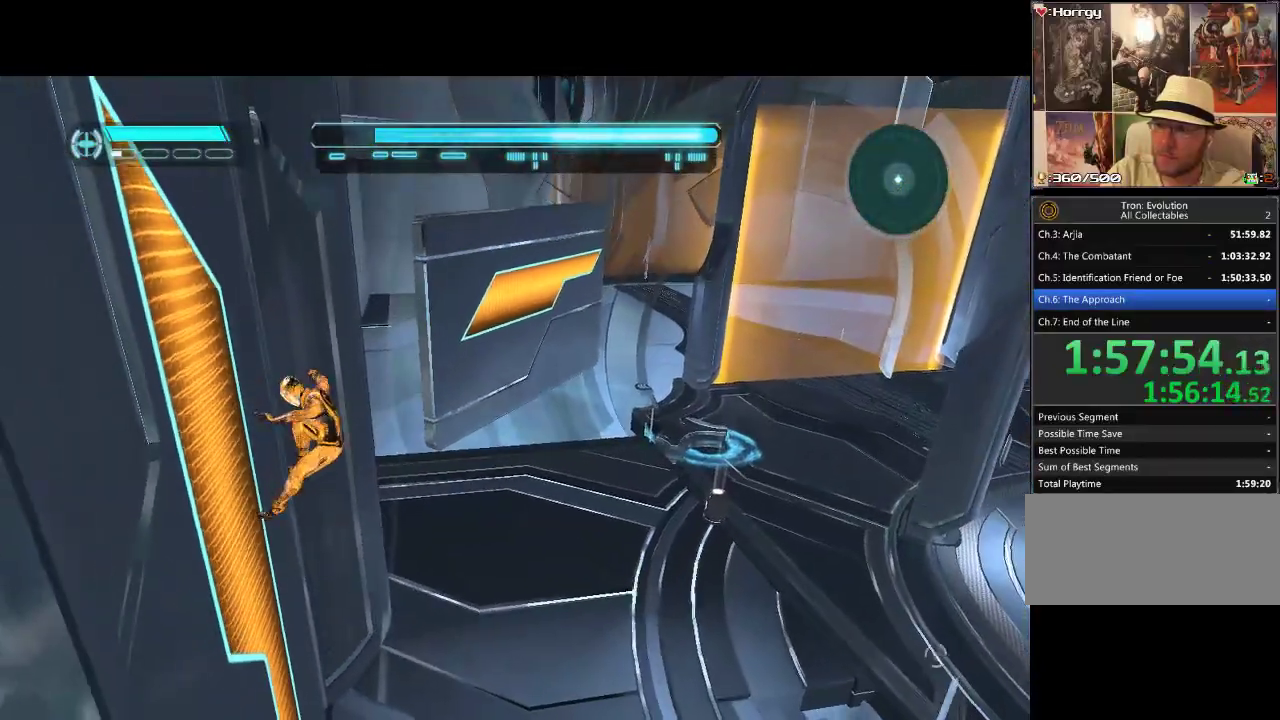
{"buttons": [], "events": [[500, "DPAD_RIGHT", "up"], [500, "L1", "up"]]}
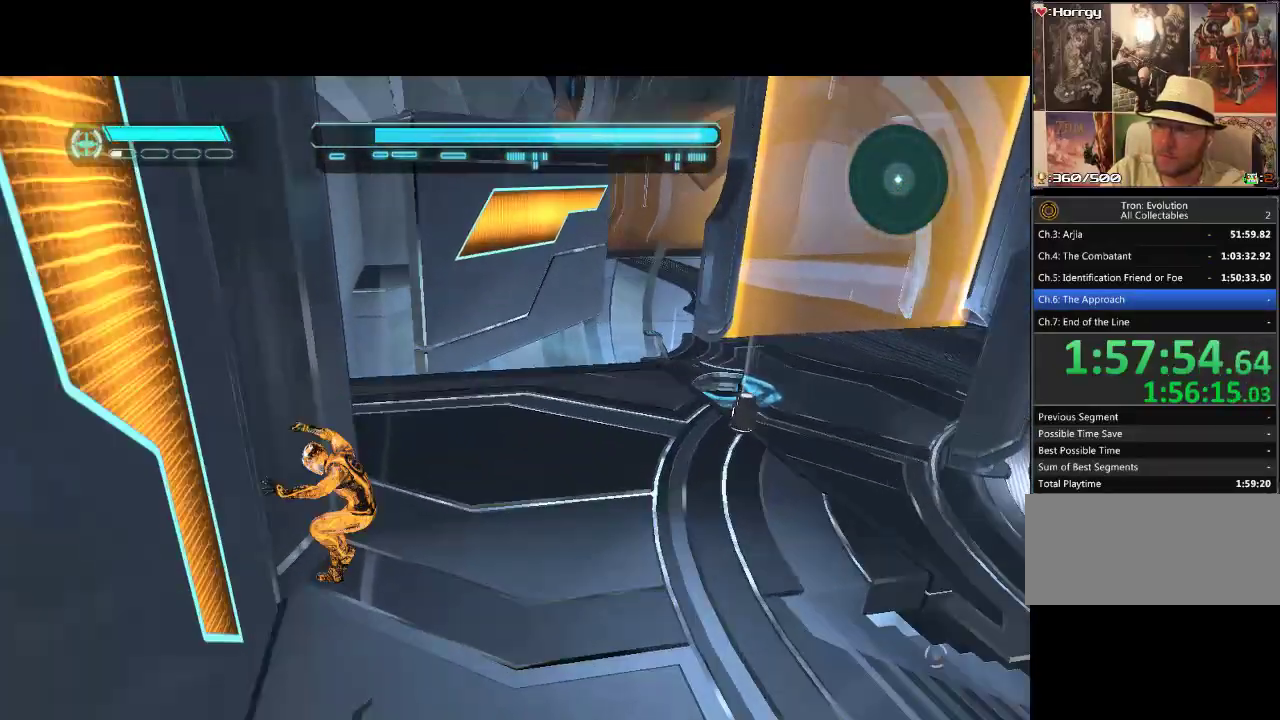
{"buttons": [], "events": []}
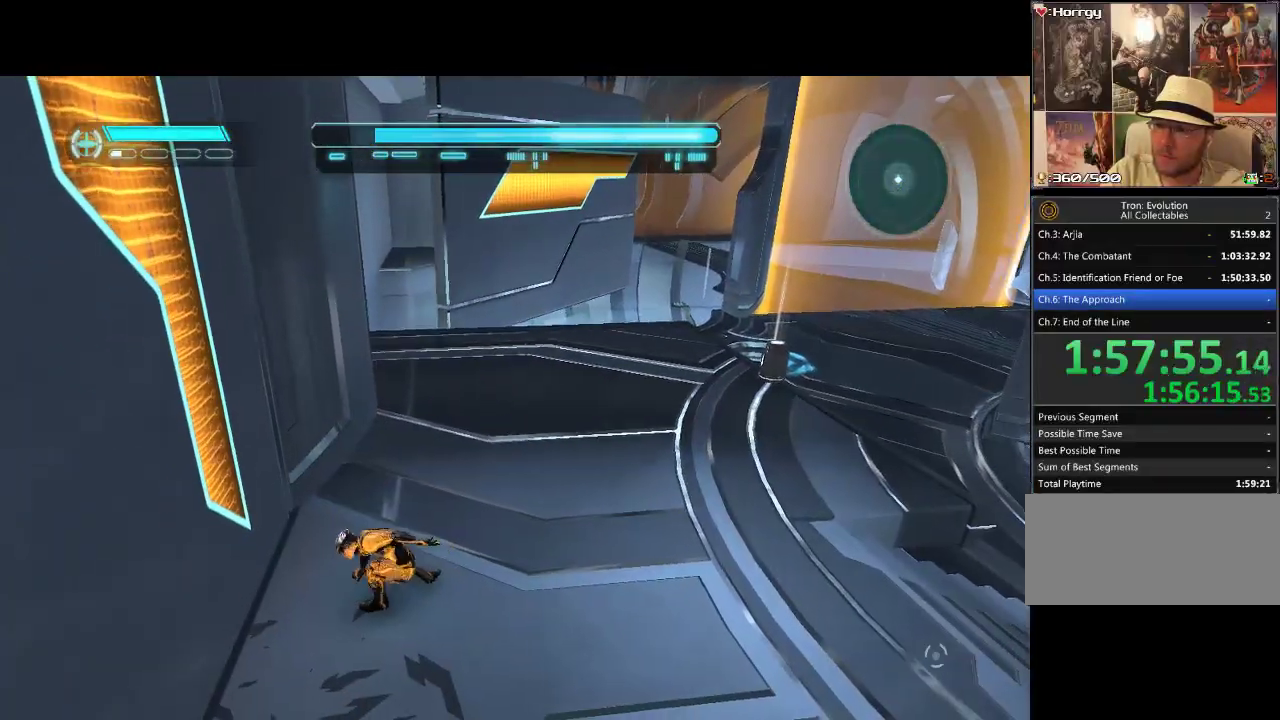
{"buttons": ["DPAD_LEFT"], "events": [[17, "DPAD_LEFT", "down"]]}
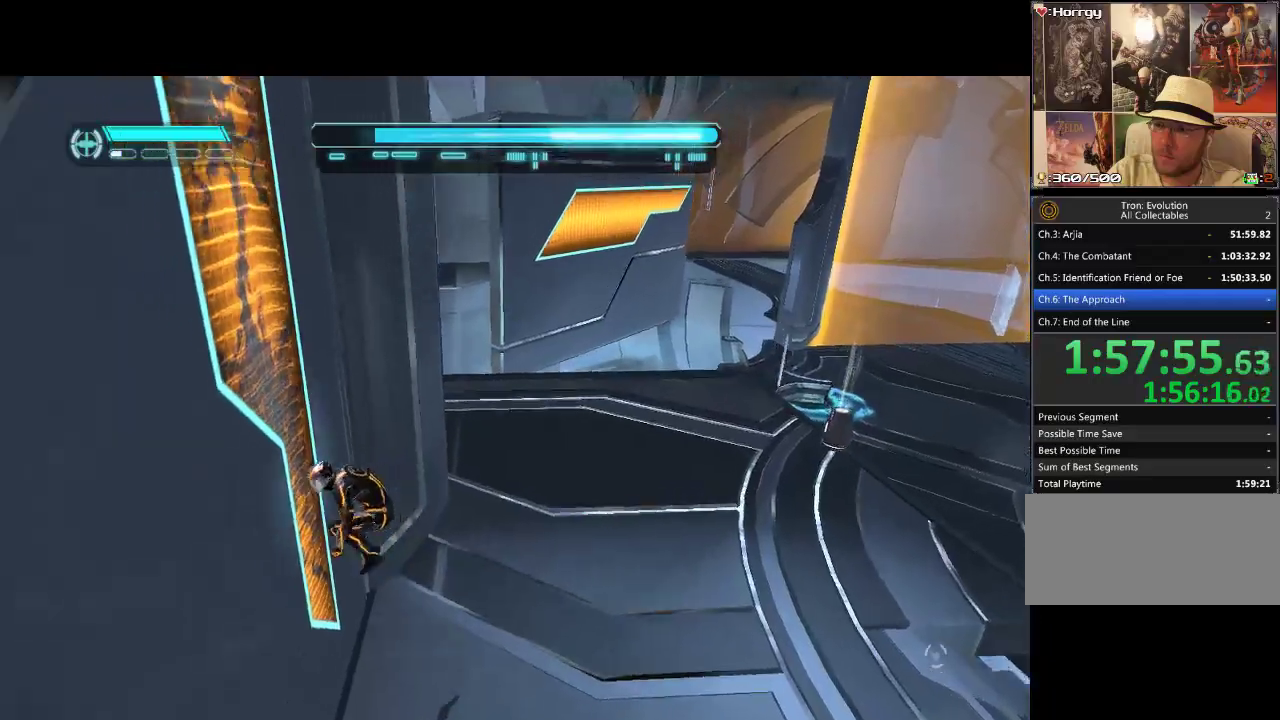
{"buttons": ["L1", "DPAD_UP", "DPAD_LEFT"], "events": [[150, "DPAD_UP", "down"], [150, "L1", "down"]]}
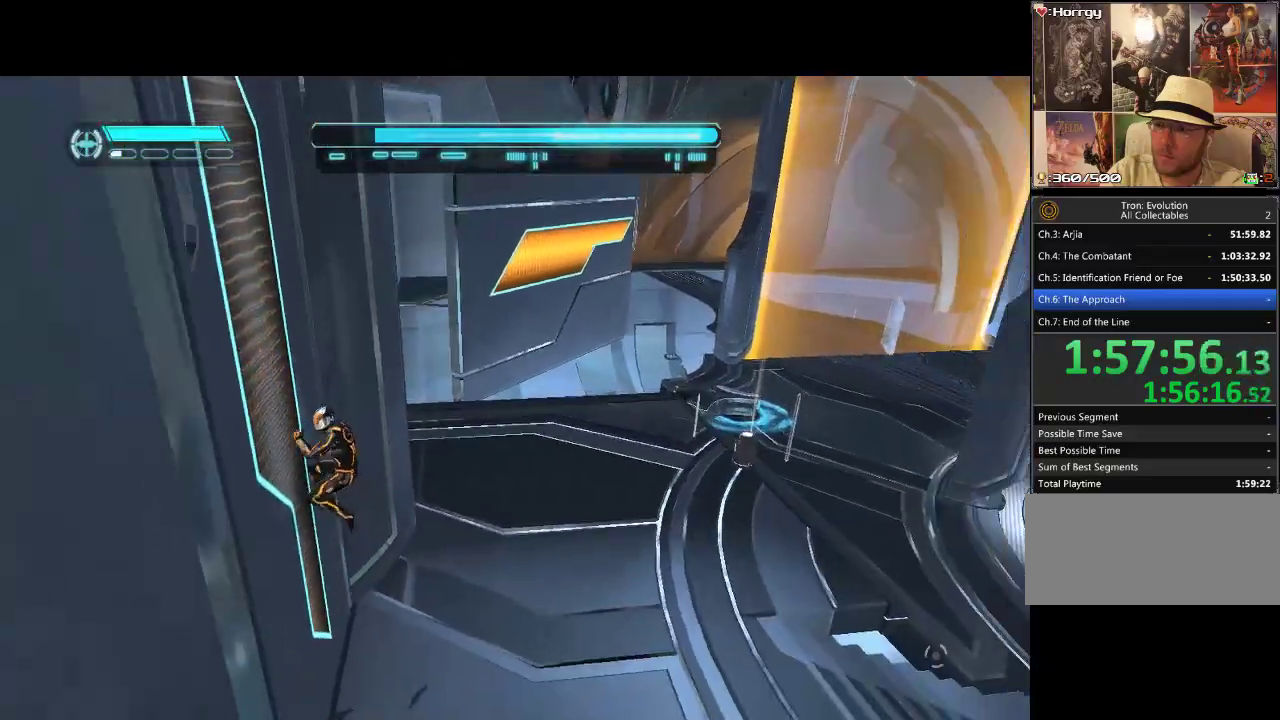
{"buttons": ["L1", "DPAD_UP"], "events": [[483, "DPAD_LEFT", "up"]]}
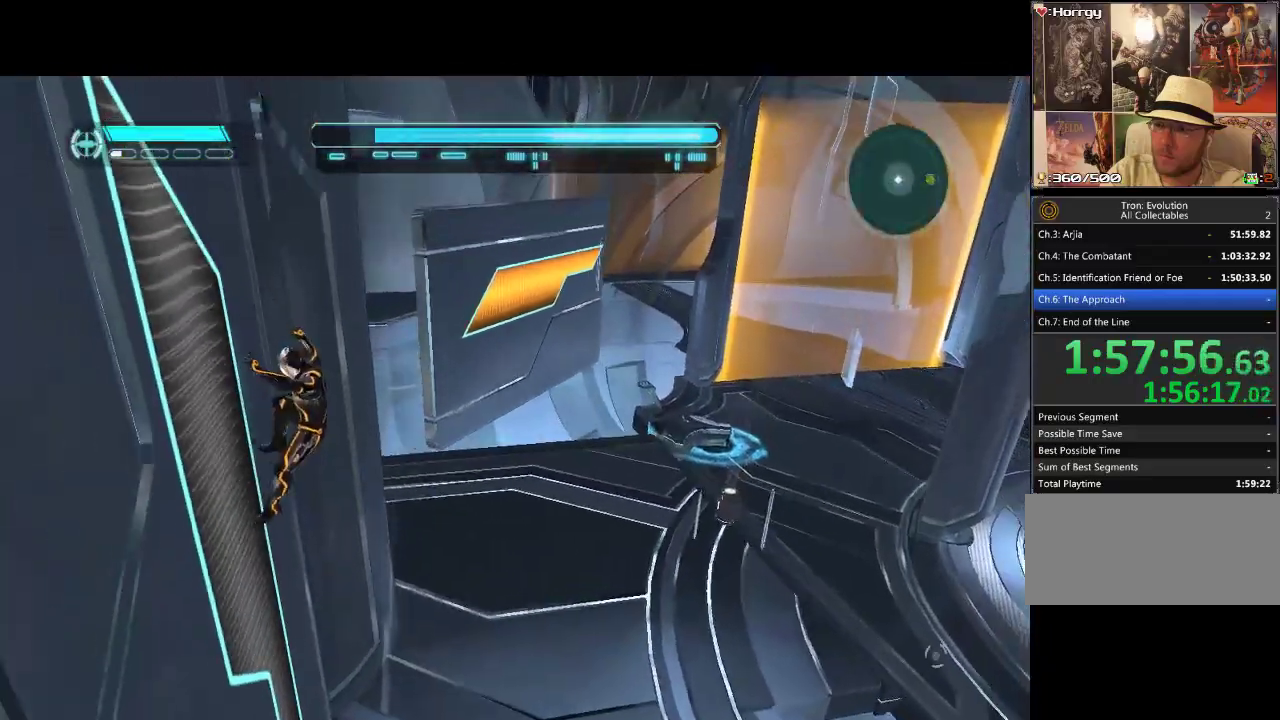
{"buttons": ["L1", "DPAD_RIGHT"], "events": [[50, "DPAD_UP", "up"], [67, "DPAD_RIGHT", "down"], [300, "L1", "up"], [500, "L1", "down"]]}
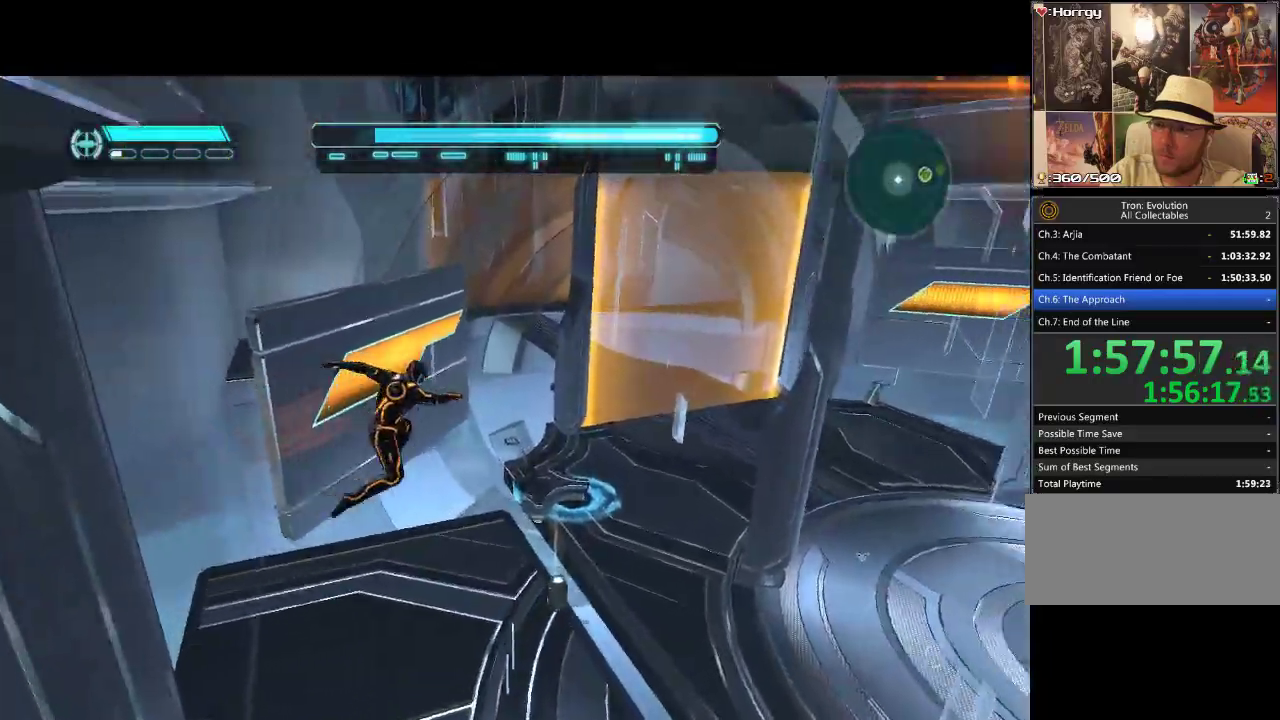
{"buttons": ["L1", "DPAD_UP", "DPAD_RIGHT"], "events": [[383, "DPAD_UP", "down"]]}
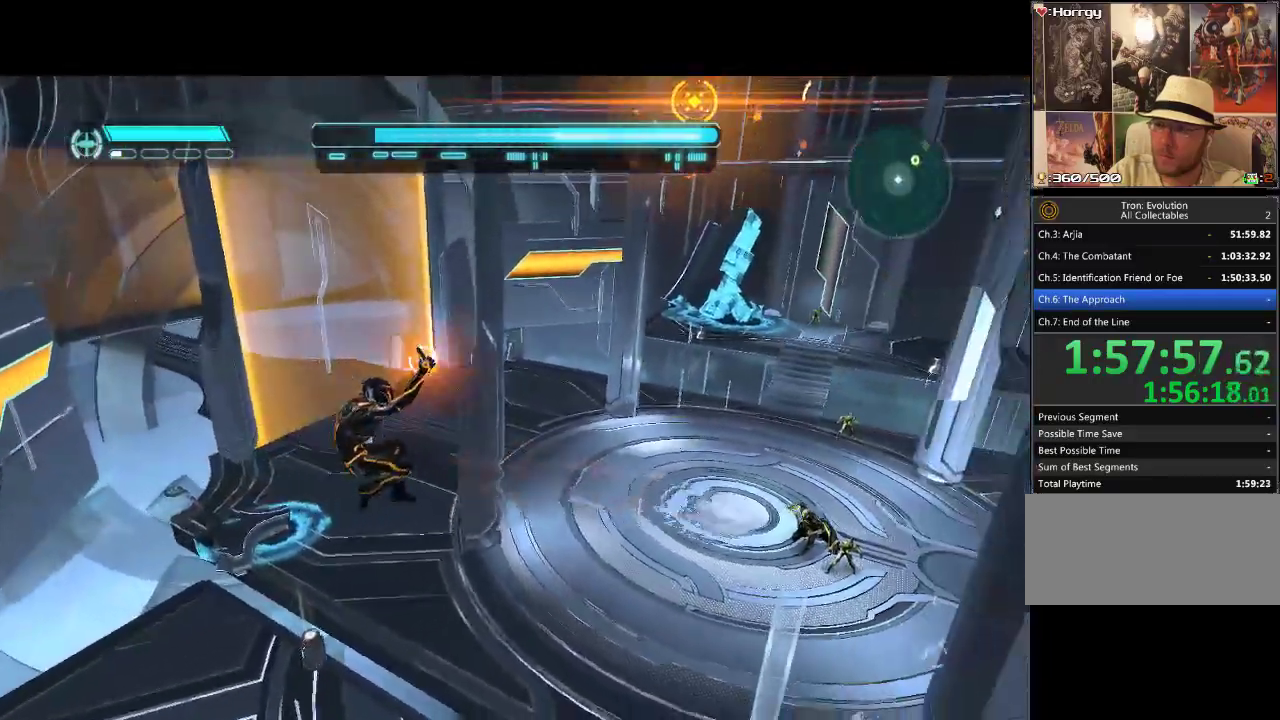
{"buttons": ["L1", "DPAD_UP"], "events": [[133, "DPAD_RIGHT", "up"]]}
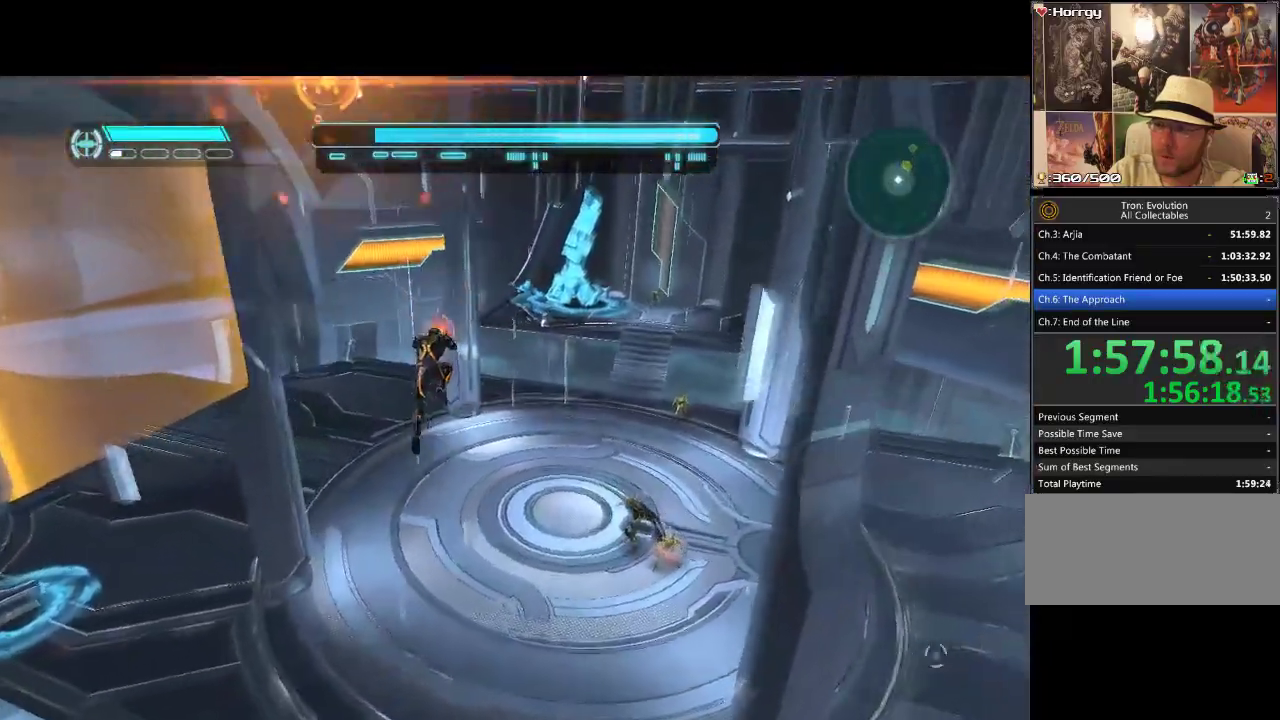
{"buttons": ["L1", "DPAD_UP"], "events": []}
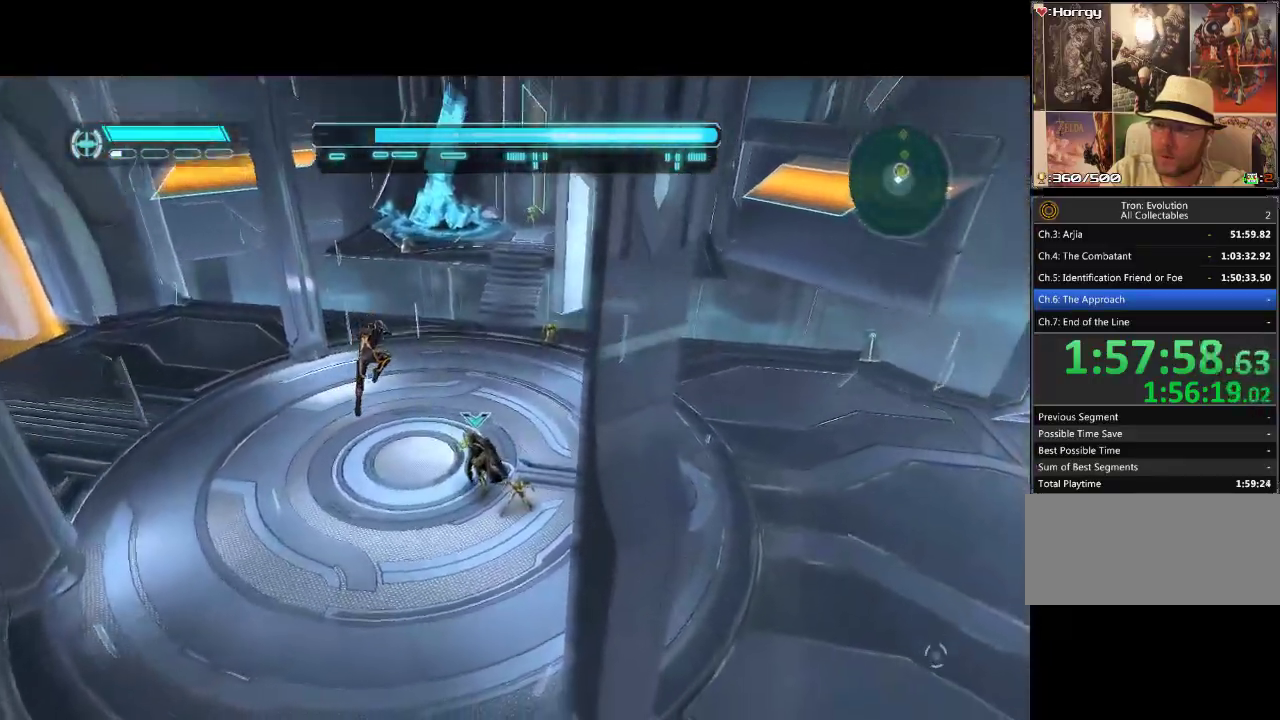
{"buttons": ["L1", "DPAD_UP", "DPAD_LEFT"], "events": [[367, "DPAD_LEFT", "down"]]}
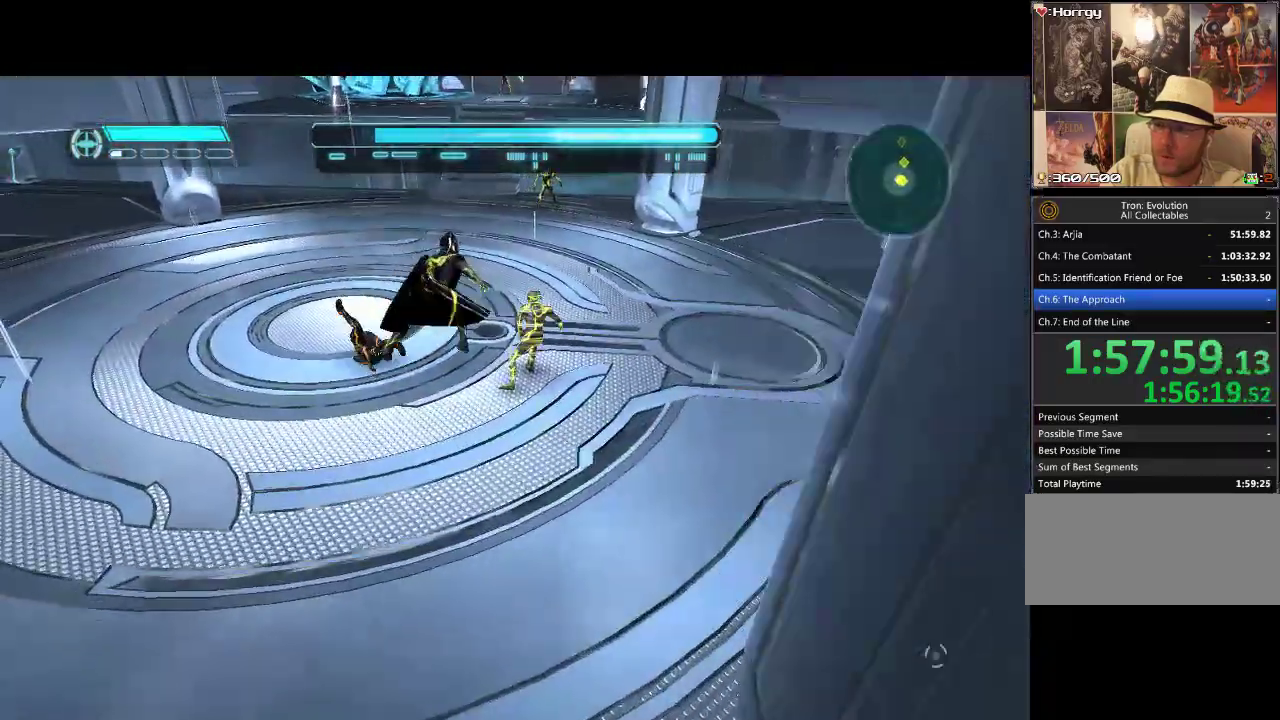
{"buttons": ["DPAD_UP"], "events": [[33, "DPAD_LEFT", "up"], [100, "L1", "up"], [150, "DPAD_LEFT", "down"], [500, "DPAD_LEFT", "up"]]}
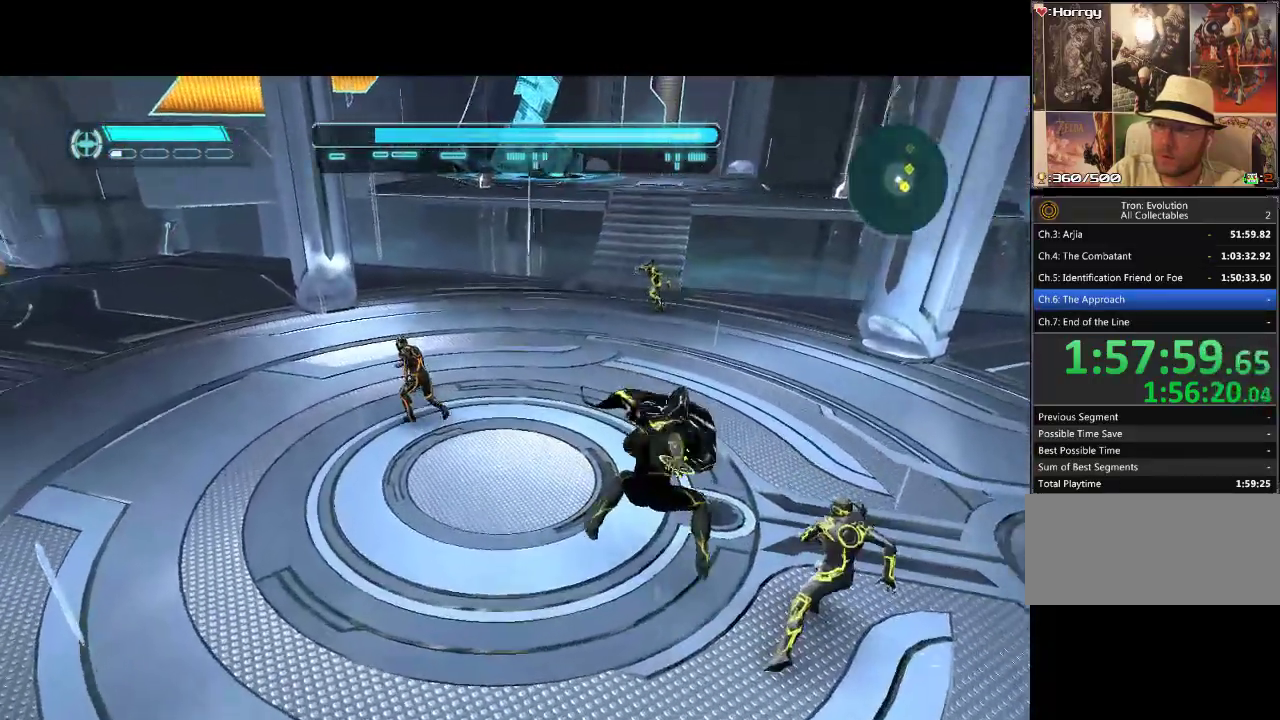
{"buttons": ["DPAD_UP", "DPAD_RIGHT"], "events": [[417, "DPAD_RIGHT", "down"], [433, "DPAD_UP", "up"], [500, "DPAD_UP", "down"]]}
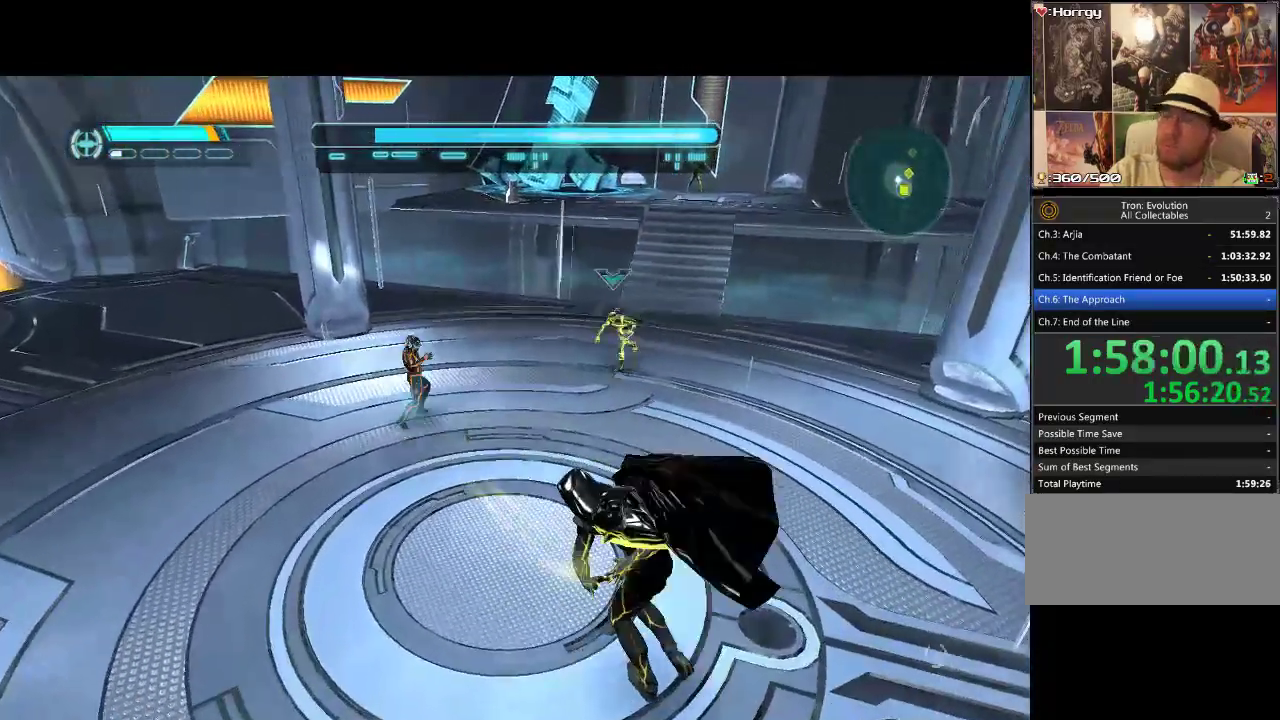
{"buttons": ["L1", "DPAD_UP", "DPAD_RIGHT"], "events": [[17, "DPAD_RIGHT", "up"], [367, "L1", "down"], [383, "DPAD_RIGHT", "down"]]}
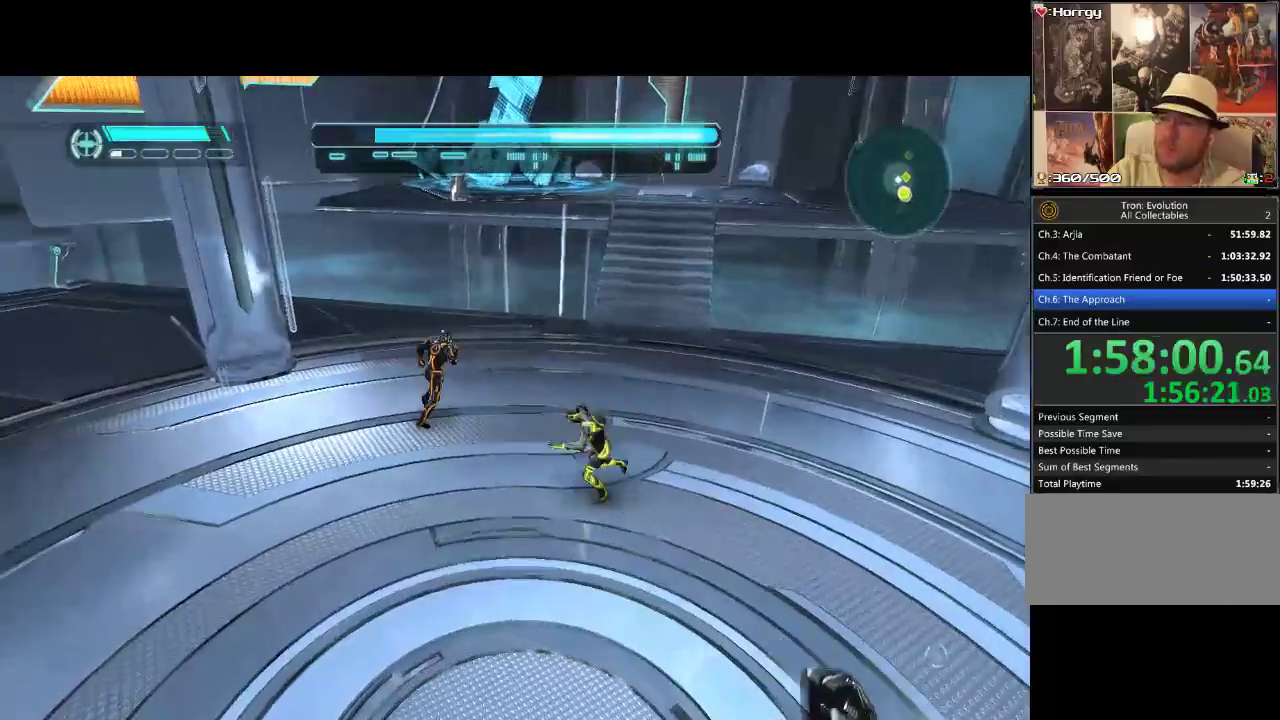
{"buttons": ["L1", "DPAD_RIGHT"], "events": [[33, "DPAD_UP", "up"]]}
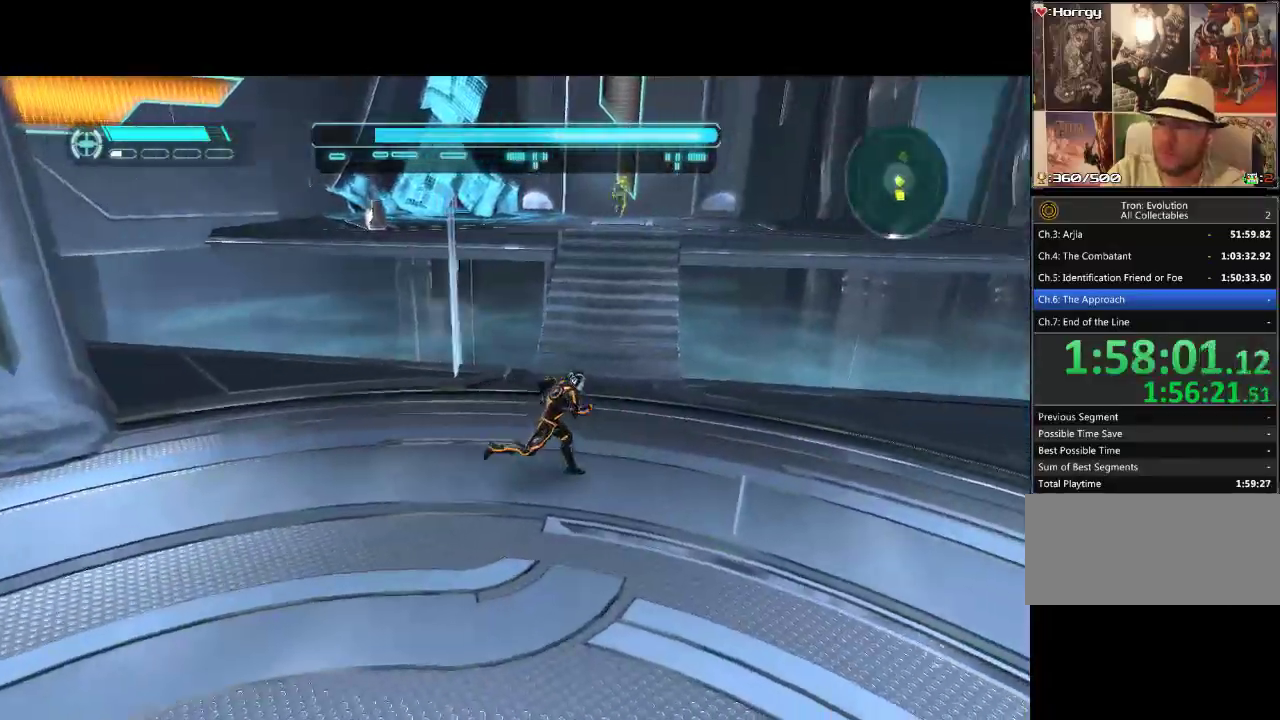
{"buttons": ["L1", "DPAD_UP", "DPAD_LEFT"], "events": [[83, "DPAD_UP", "down"], [100, "DPAD_RIGHT", "up"], [350, "DPAD_LEFT", "down"]]}
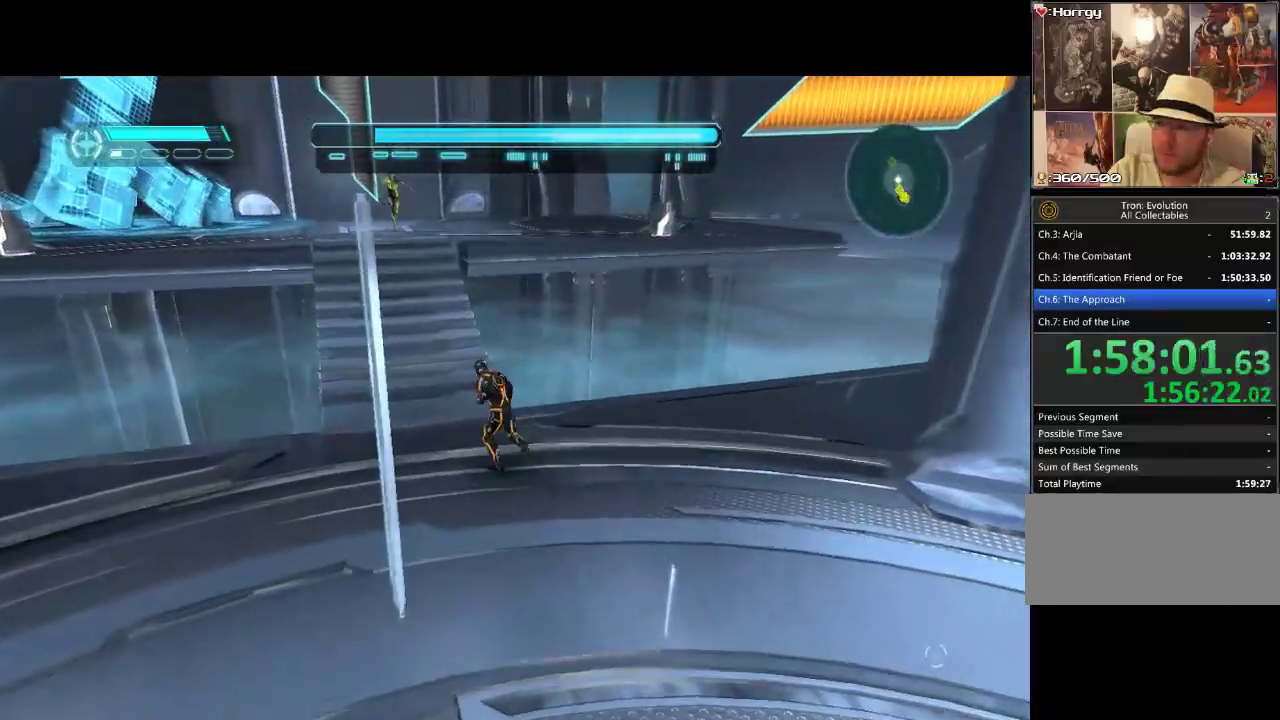
{"buttons": ["L1", "DPAD_UP"], "events": [[117, "DPAD_LEFT", "up"]]}
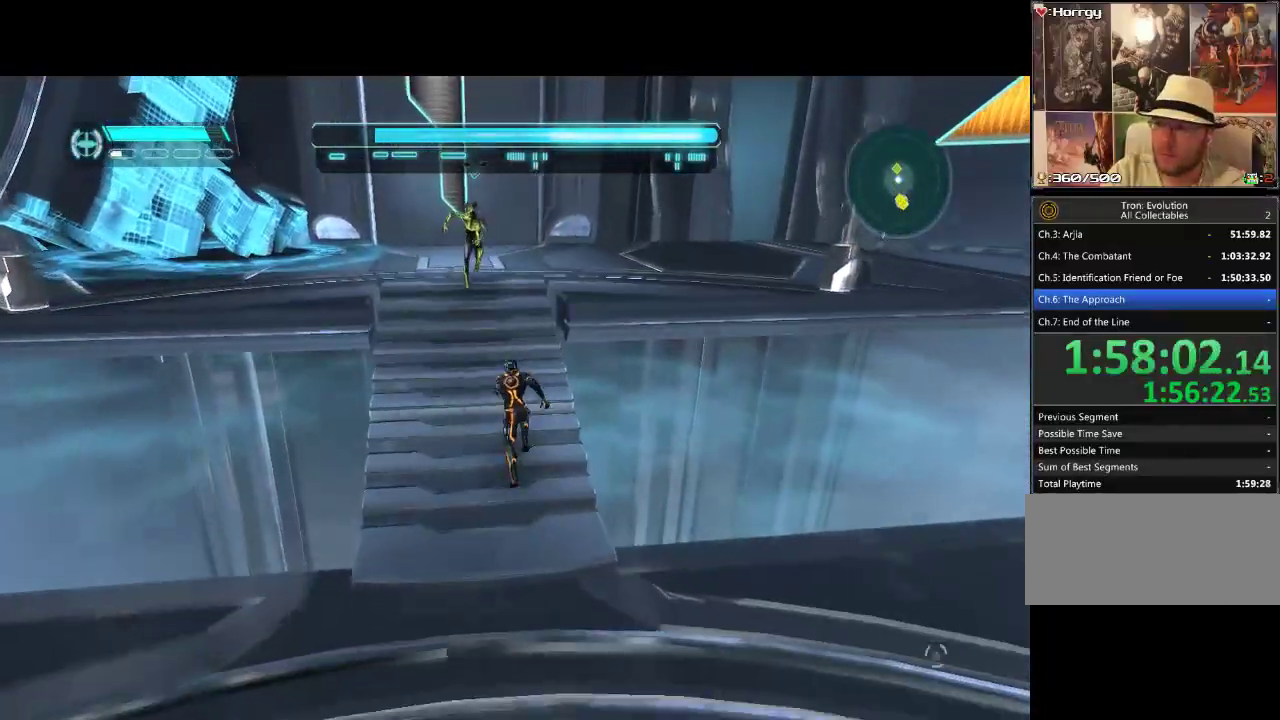
{"buttons": ["L1", "DPAD_UP"], "events": [[133, "DPAD_LEFT", "down"], [317, "DPAD_LEFT", "up"]]}